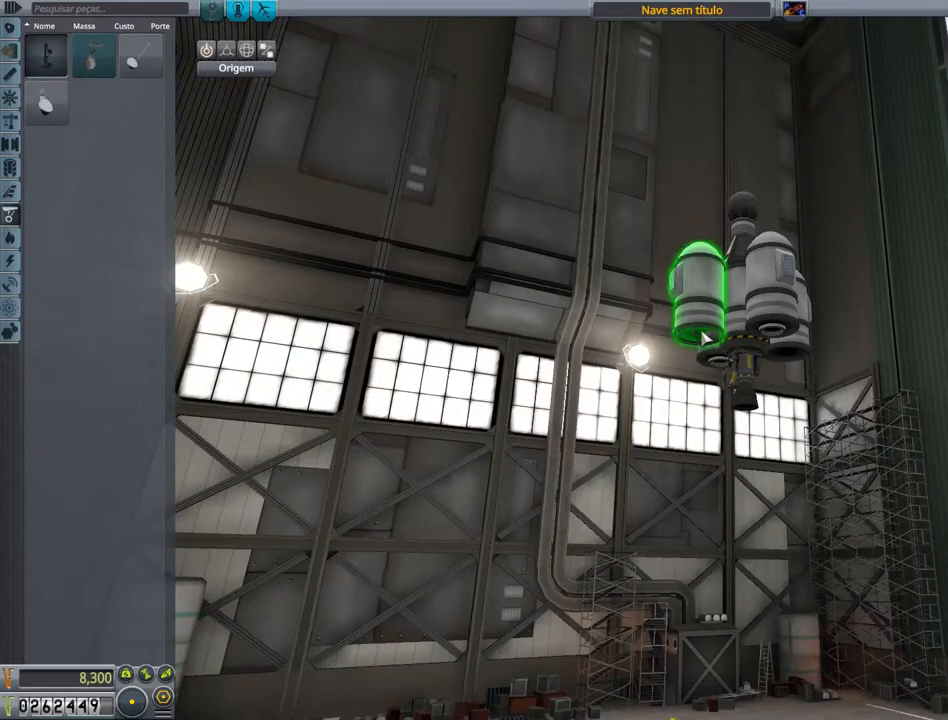
Gameplay with keyboard and mouse; each line is a JSON object with the keys held at the frame after it. "events" lists presses ("down") and releases ("up") of "a", "alt", "caps_lock", "ctrl", "d", "e", "h", "i", "j", "k", "l", "n", "q", "s", "shift", "space", "w", "x" and "z" between this image and that frame as [ms after this image, input, new state], when the widget could be followed in between. No other keys are recorded. Mouse buttons are not recorded. Not read: mouse_move.
{"keys": [], "events": [[350, "x", "down"], [467, "x", "up"]]}
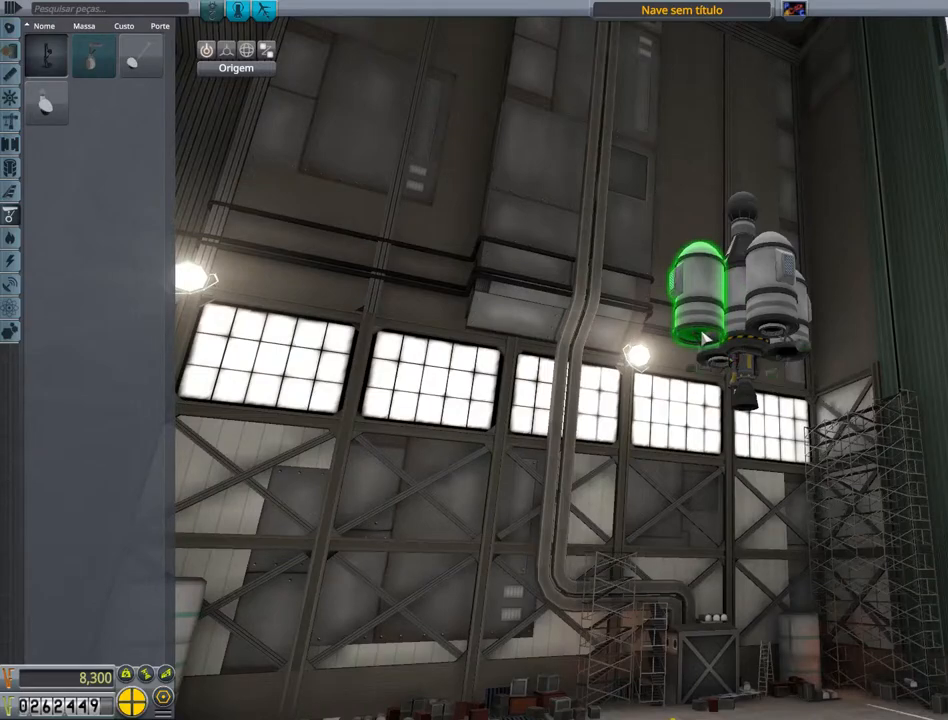
{"keys": [], "events": []}
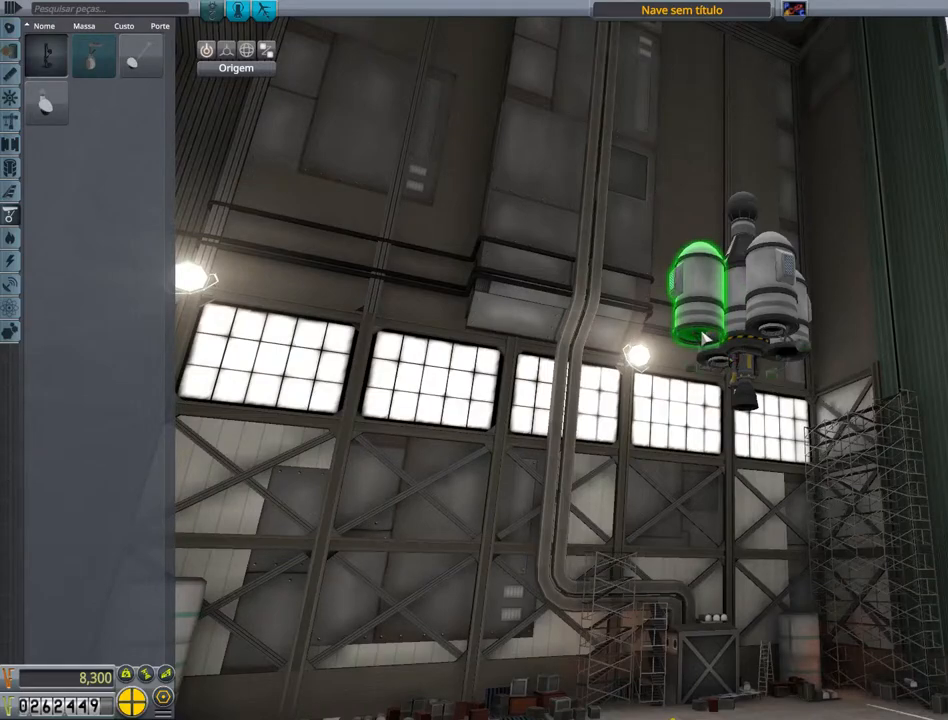
{"keys": [], "events": []}
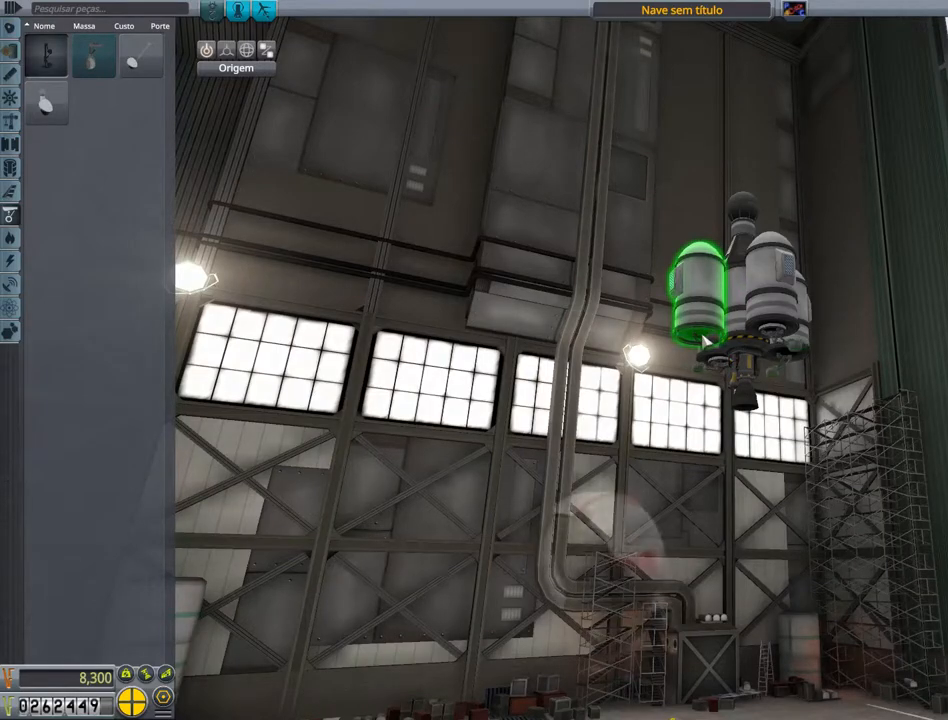
{"keys": [], "events": []}
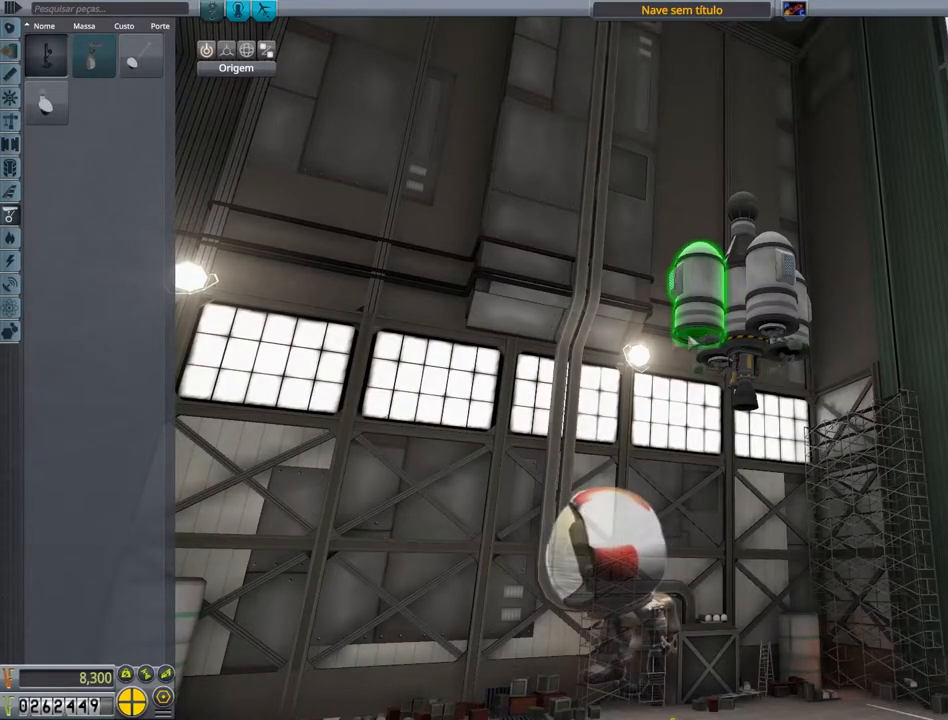
{"keys": [], "events": []}
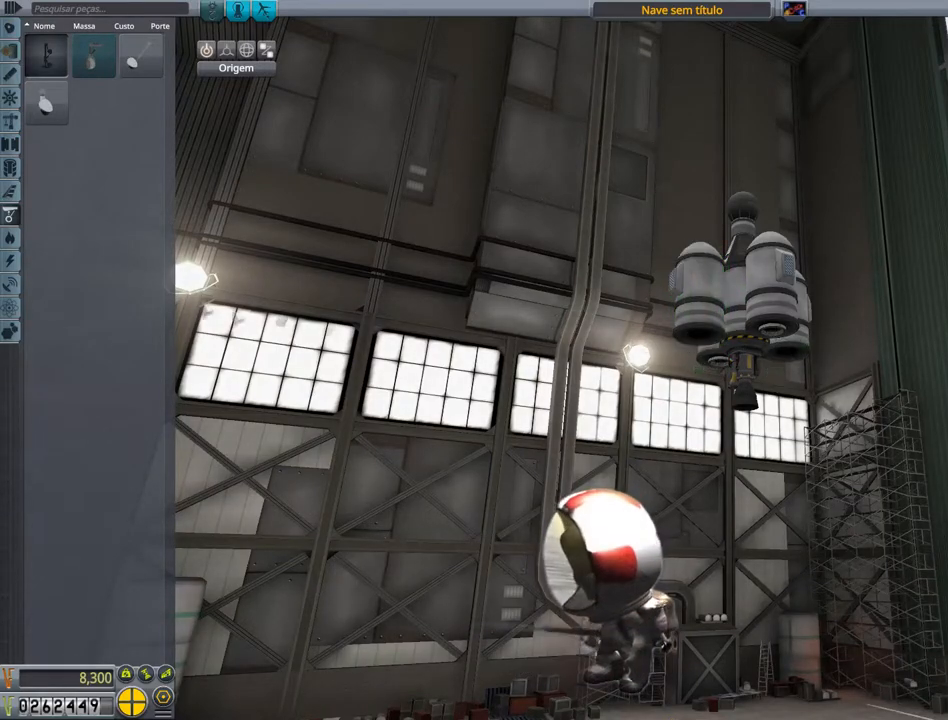
{"keys": [], "events": []}
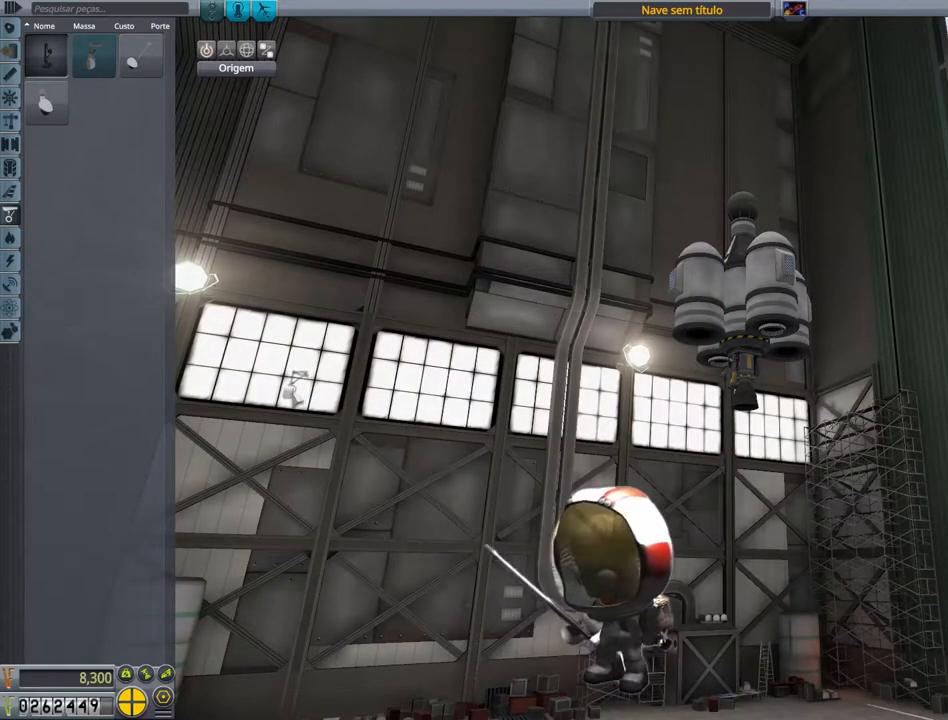
{"keys": [], "events": []}
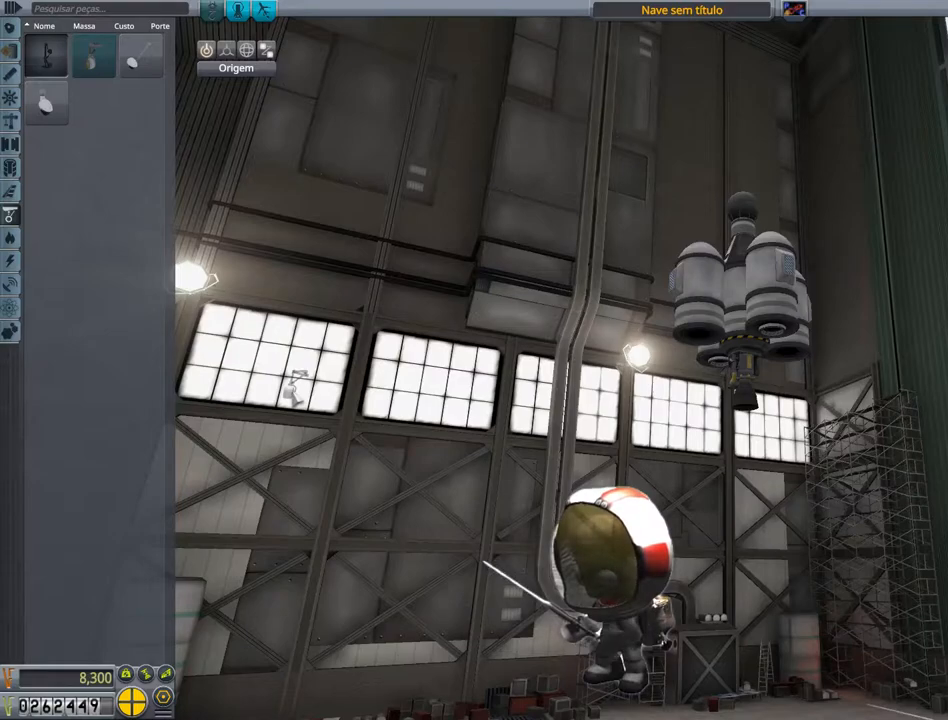
{"keys": [], "events": [[350, "x", "down"], [467, "x", "up"]]}
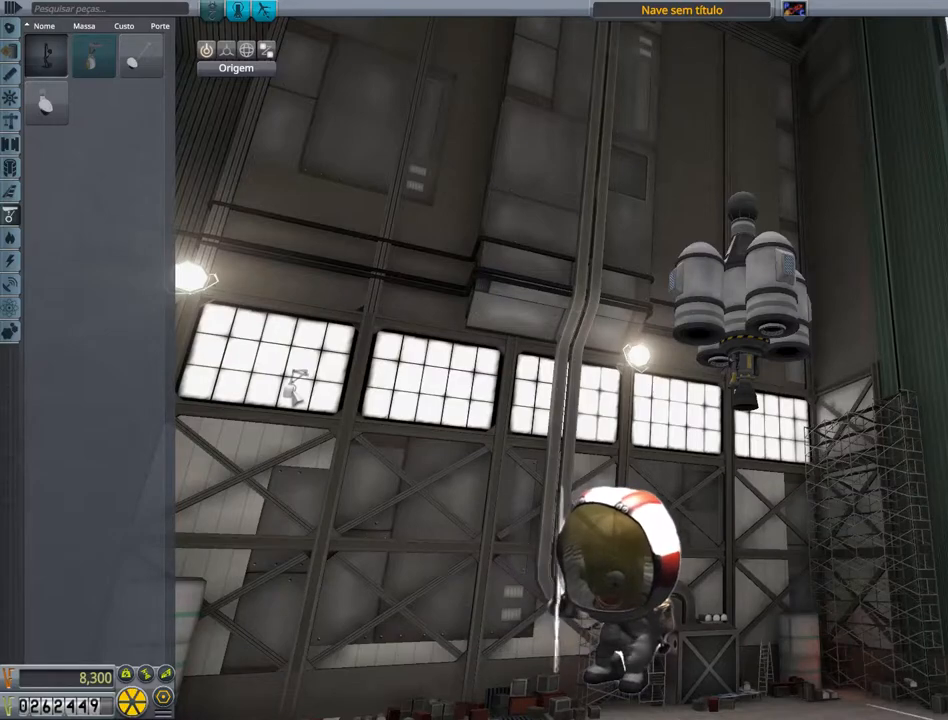
{"keys": [], "events": [[300, "x", "down"], [367, "x", "up"]]}
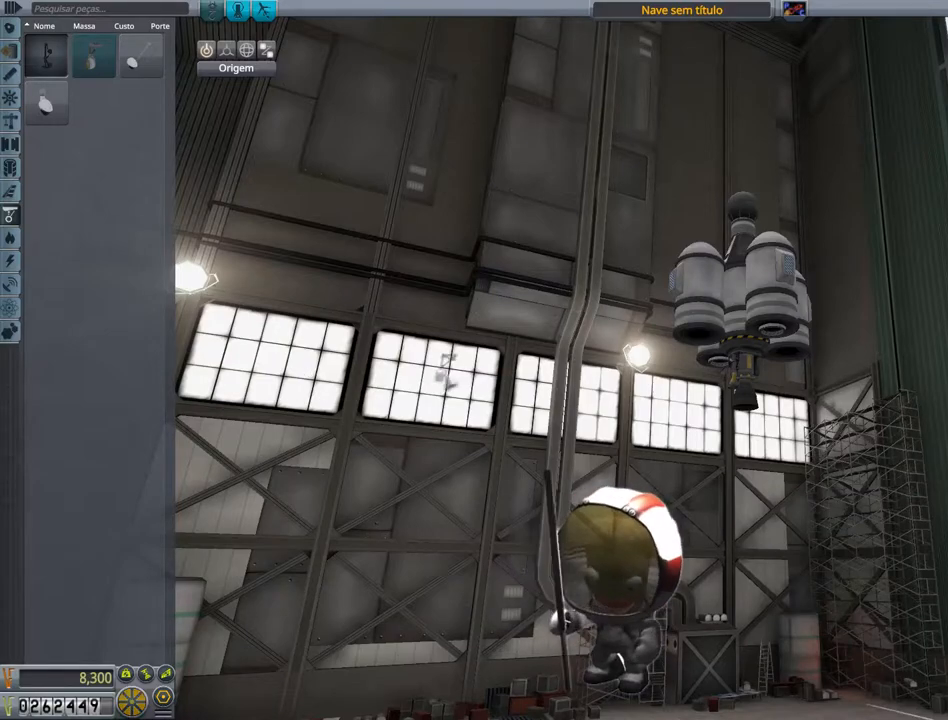
{"keys": [], "events": [[16, "x", "down"], [116, "x", "up"]]}
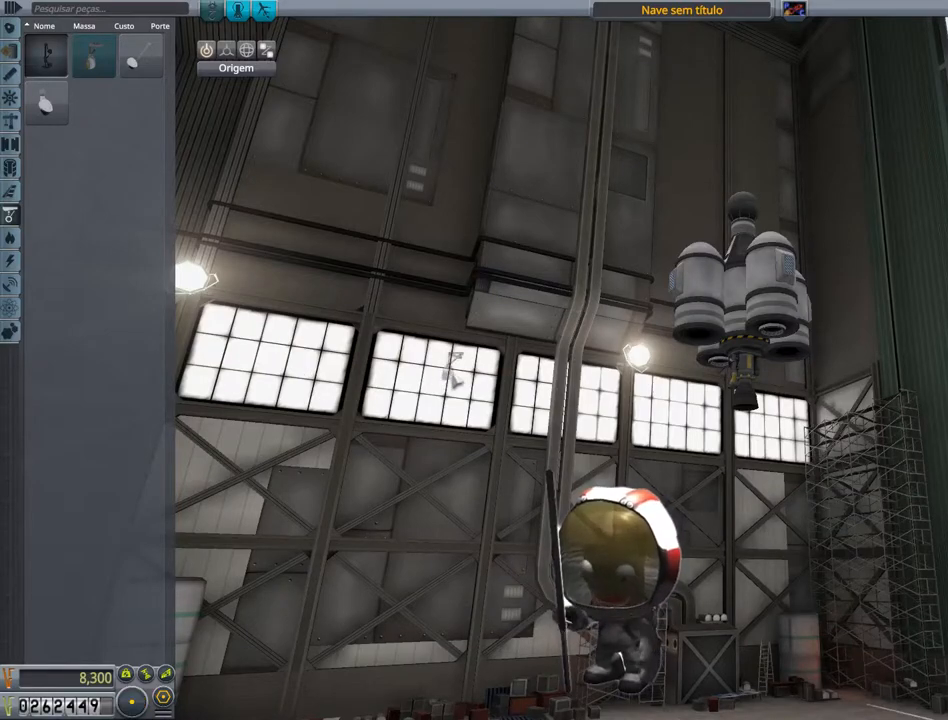
{"keys": [], "events": []}
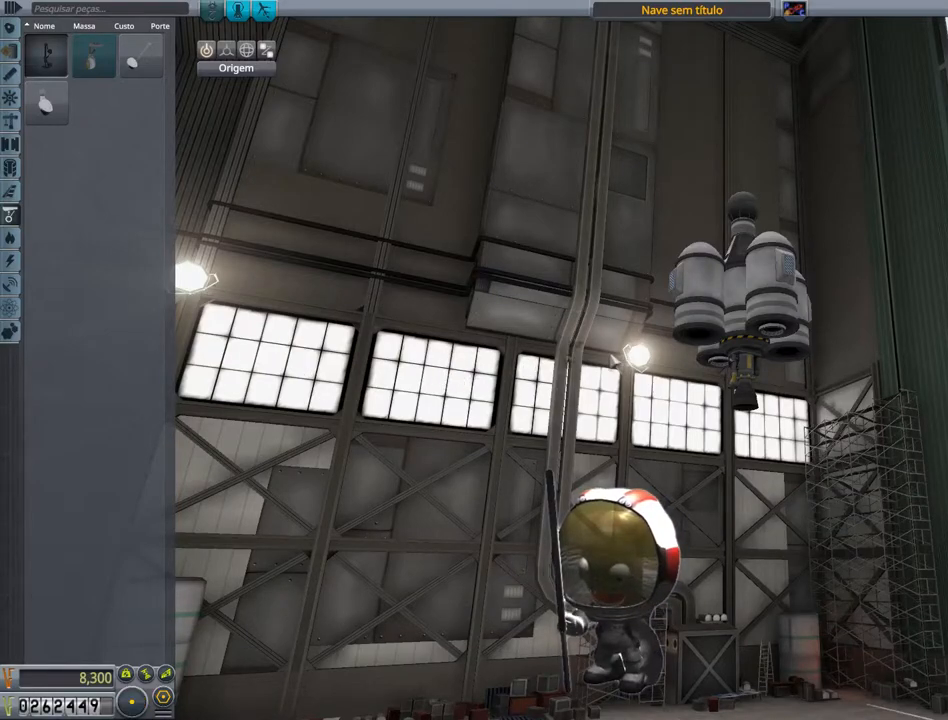
{"keys": [], "events": []}
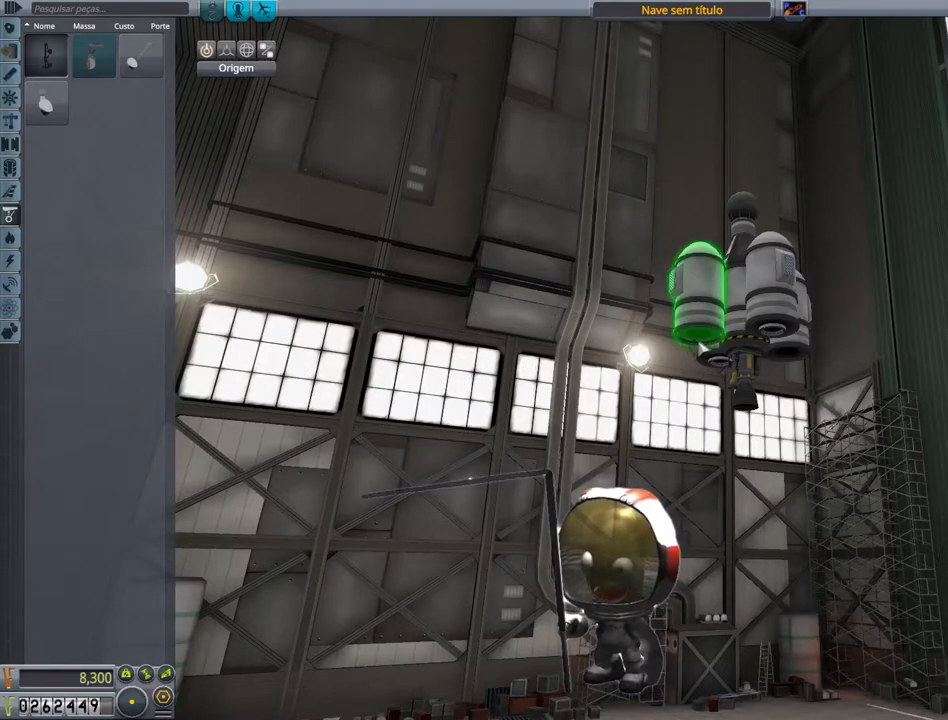
{"keys": [], "events": []}
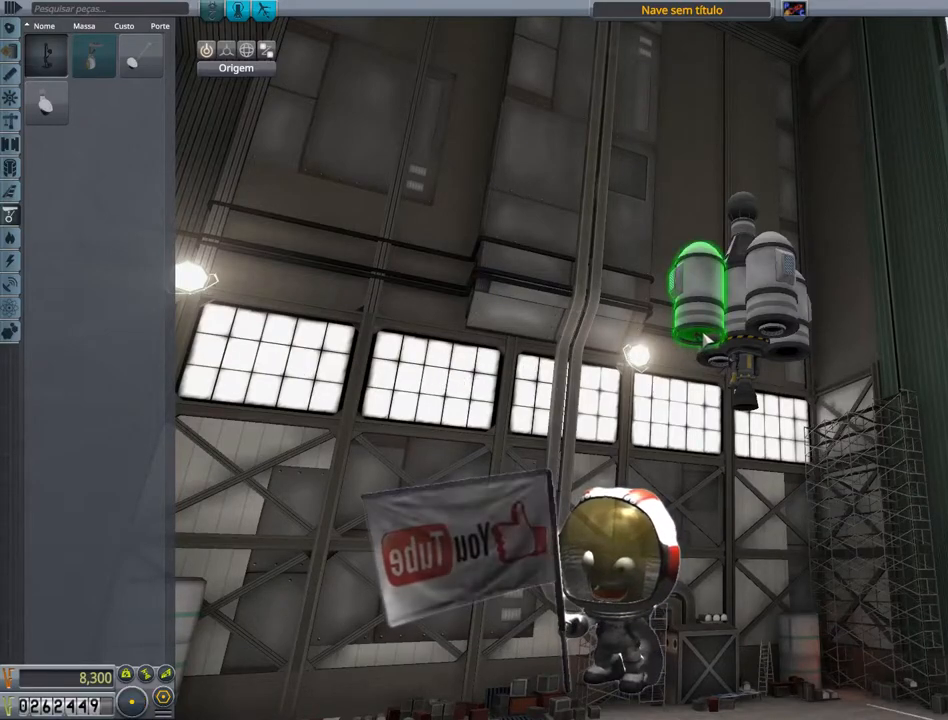
{"keys": [], "events": []}
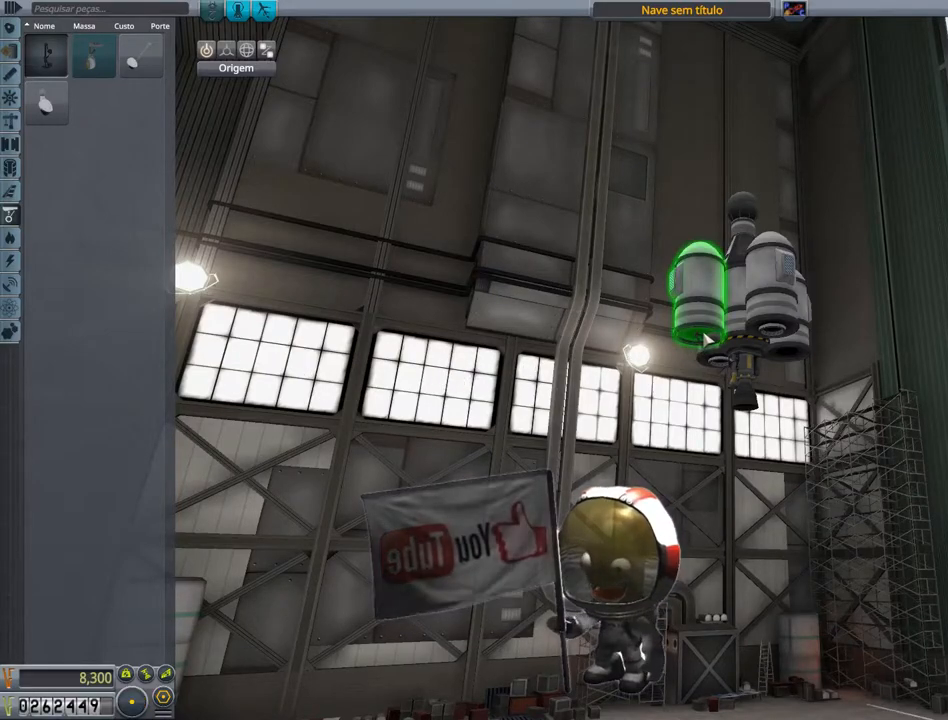
{"keys": [], "events": []}
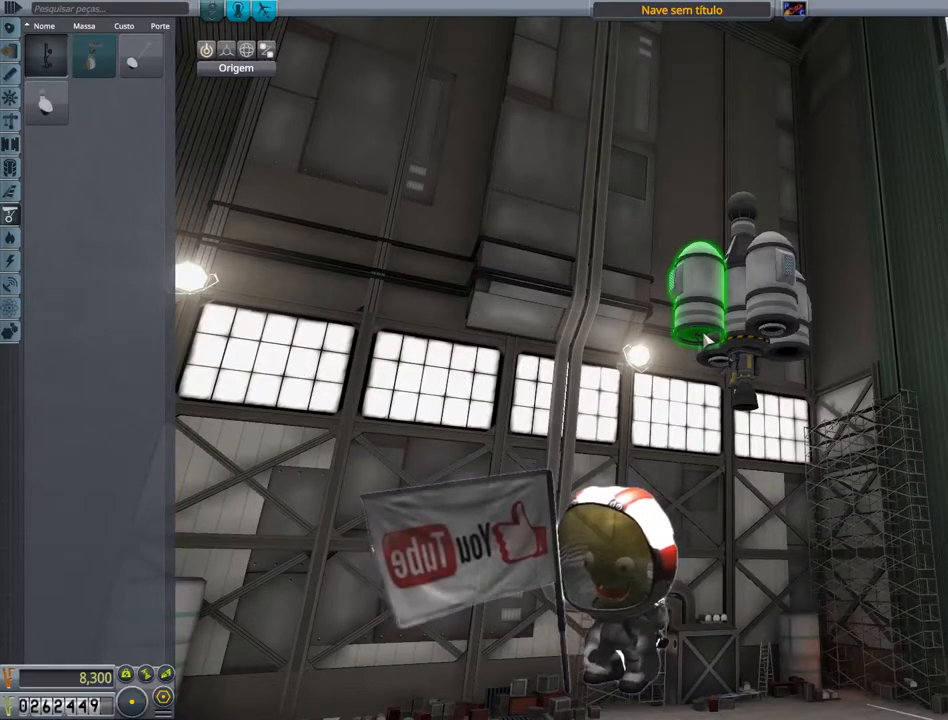
{"keys": [], "events": []}
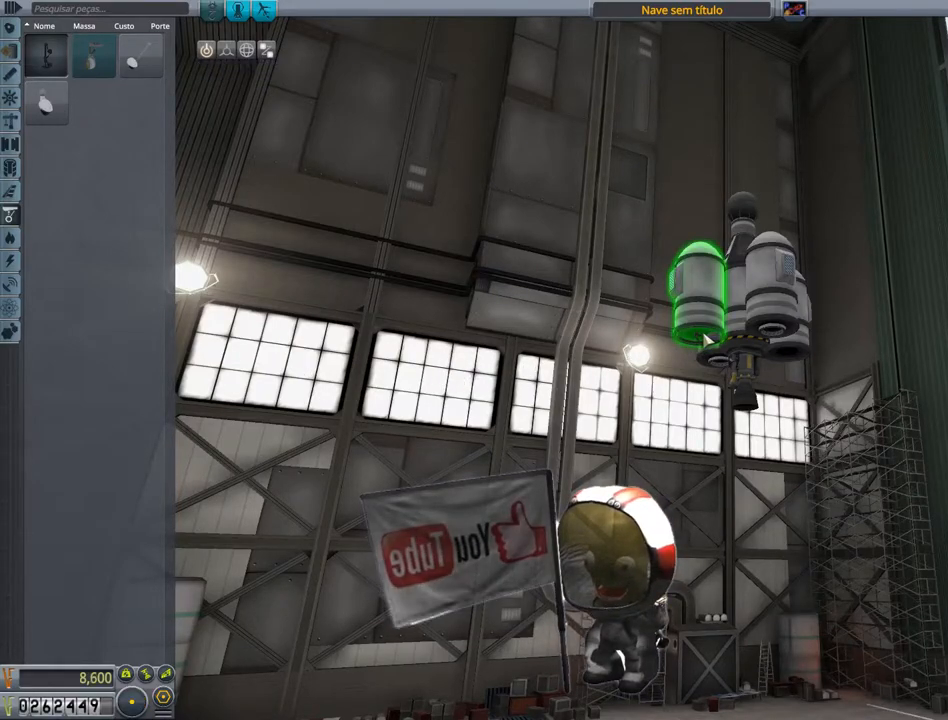
{"keys": [], "events": []}
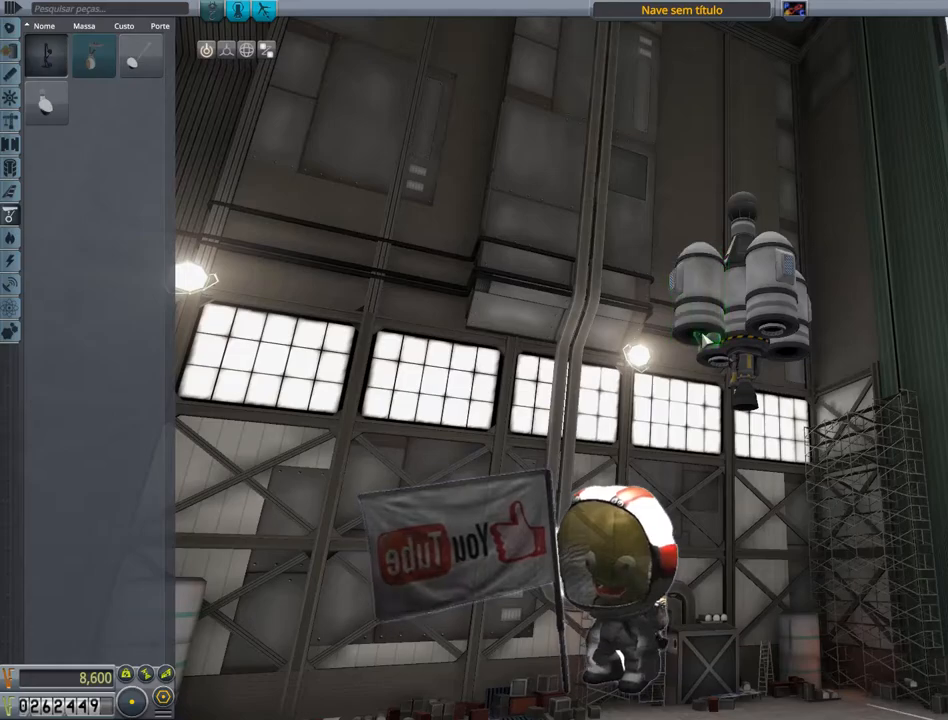
{"keys": [], "events": []}
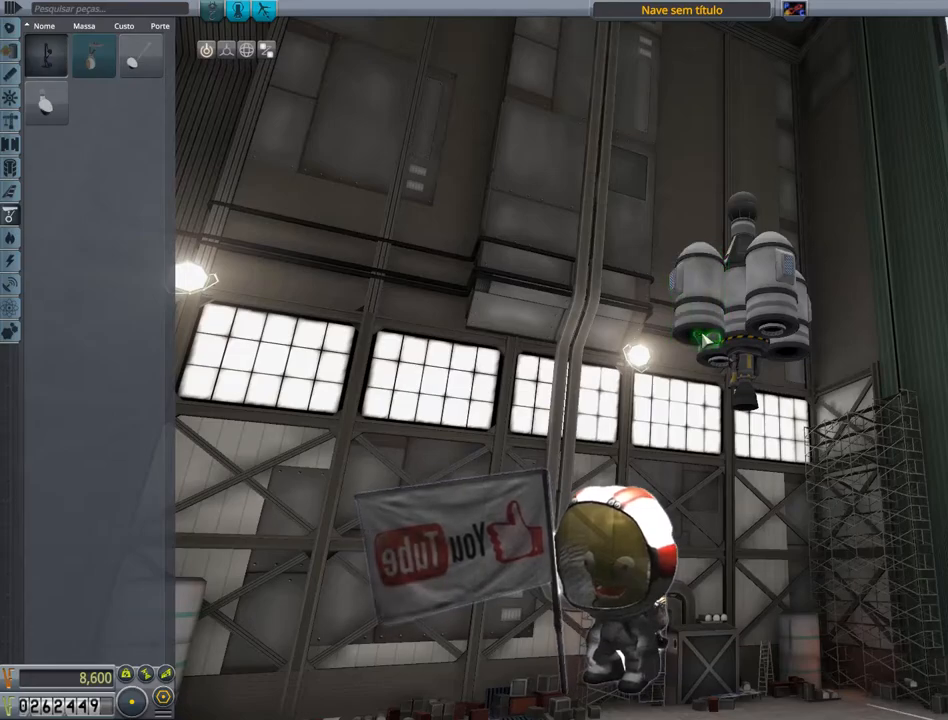
{"keys": [], "events": []}
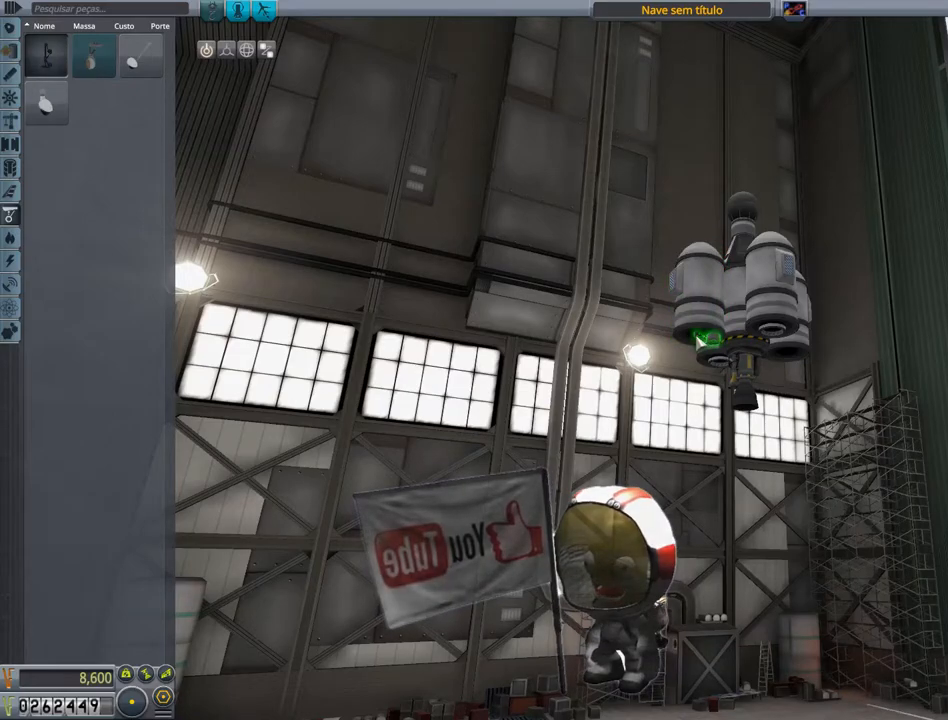
{"keys": [], "events": [[100, "alt", "down"], [417, "alt", "up"]]}